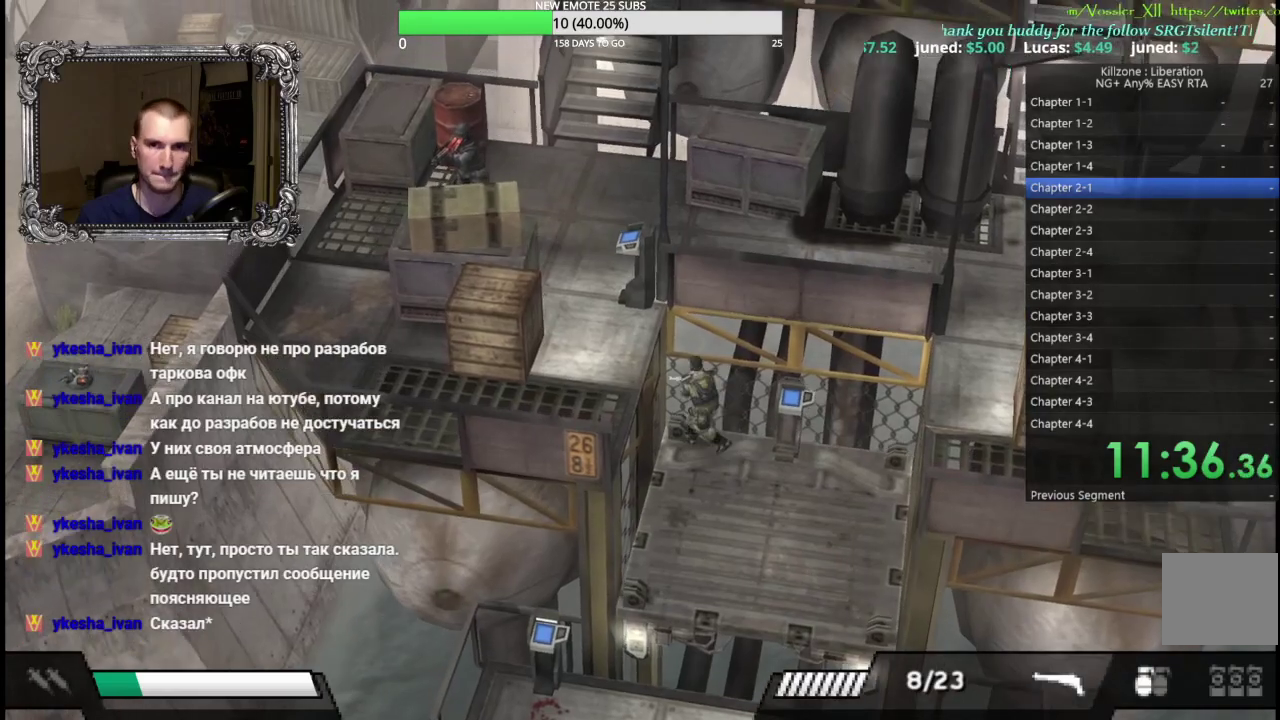
Gameplay with a controller (Xbox layout); each line is a JSON object with the inputs held at the frame after it. "button_events" lists button changes between this image and that frame as [ms after this image, input, new state], when the widget could be followed in between (sticks are given only as held states). Not read: R3 right_stick.
{"buttons": ["L1", "R1"], "left_stick": "up-left", "button_events": [[33, "L1", "down"], [83, "R1", "down"]]}
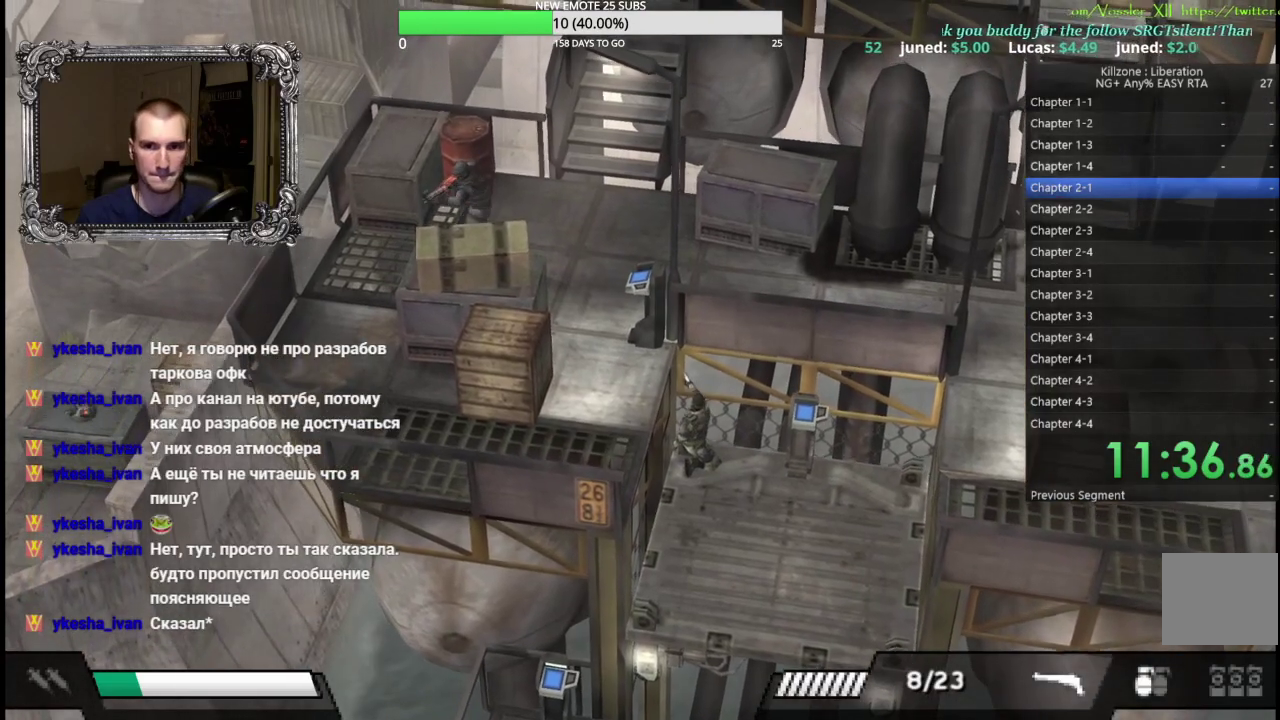
{"buttons": ["L1", "R1"], "left_stick": "up-left", "button_events": []}
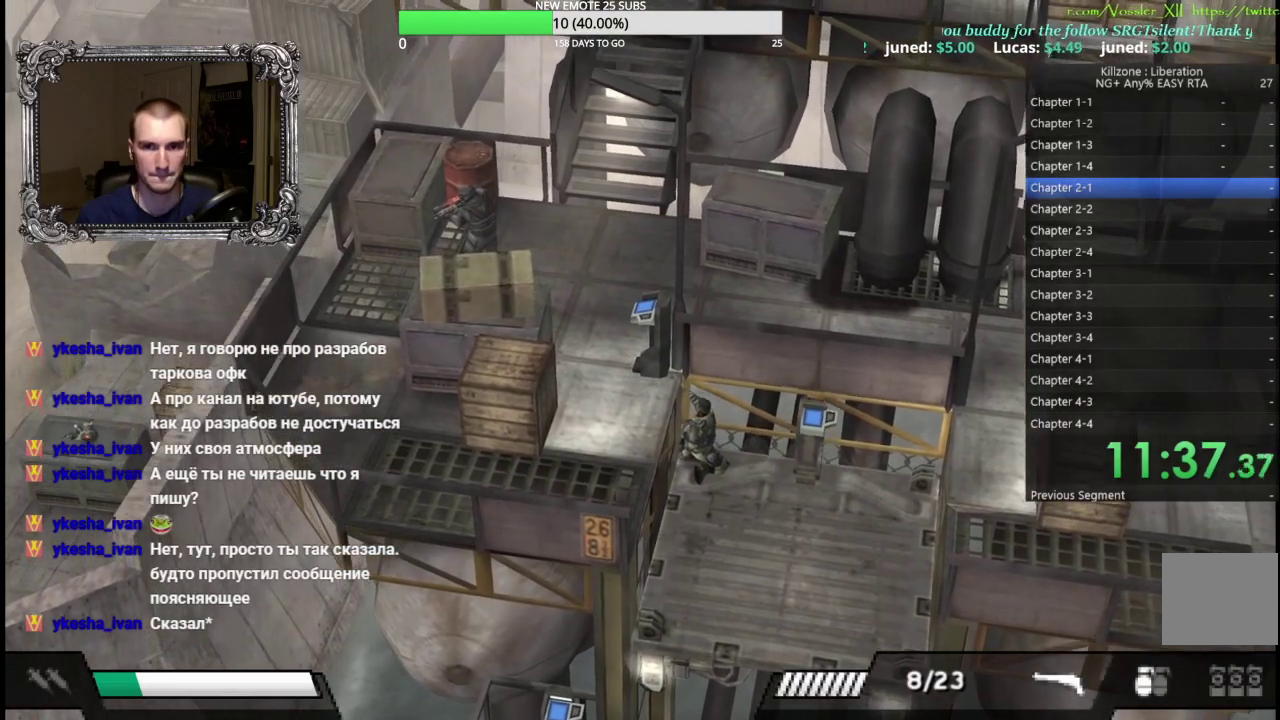
{"buttons": ["L1", "R1"], "left_stick": "up-left", "button_events": []}
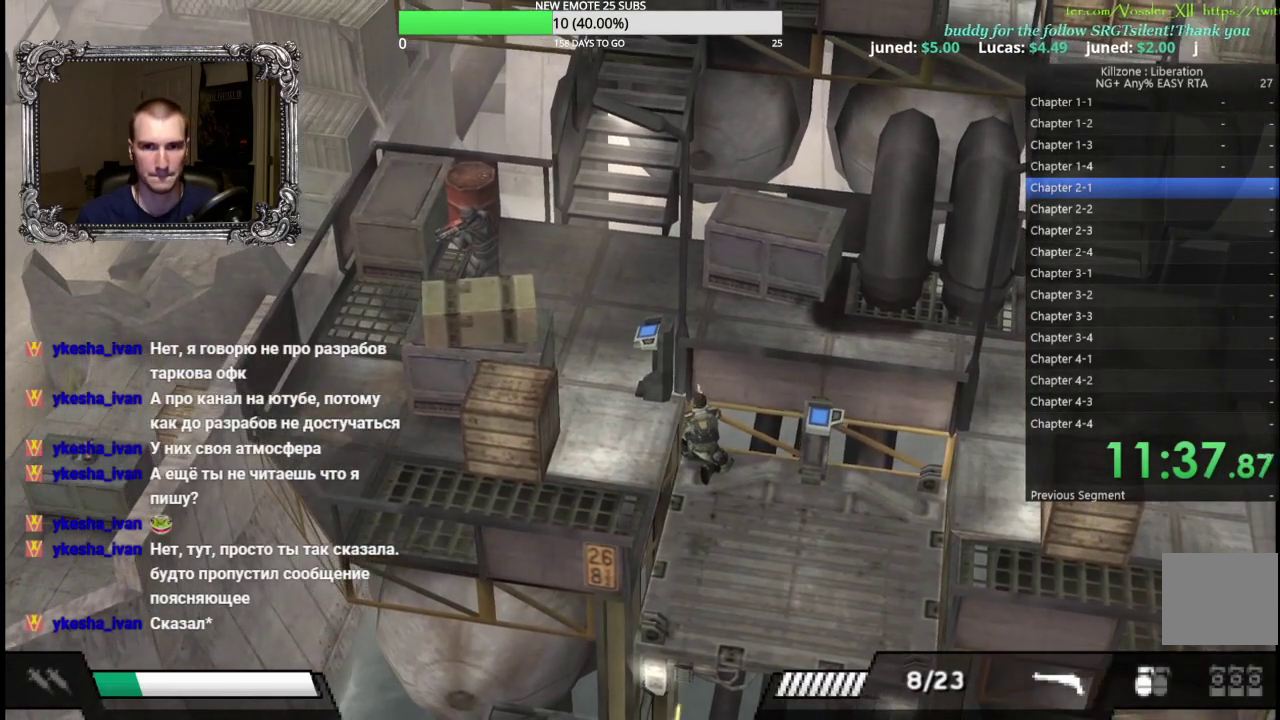
{"buttons": ["L1", "R1"], "left_stick": "up-left", "button_events": []}
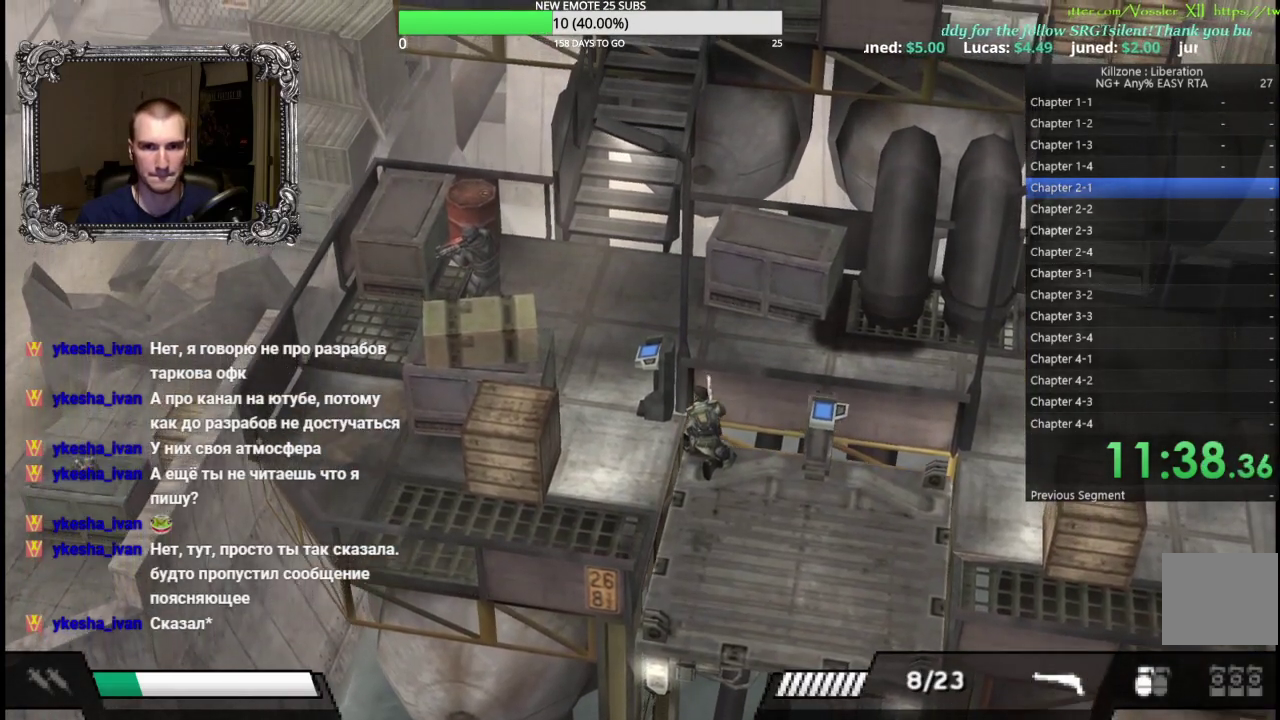
{"buttons": ["L1", "R1"], "left_stick": "up-left", "button_events": []}
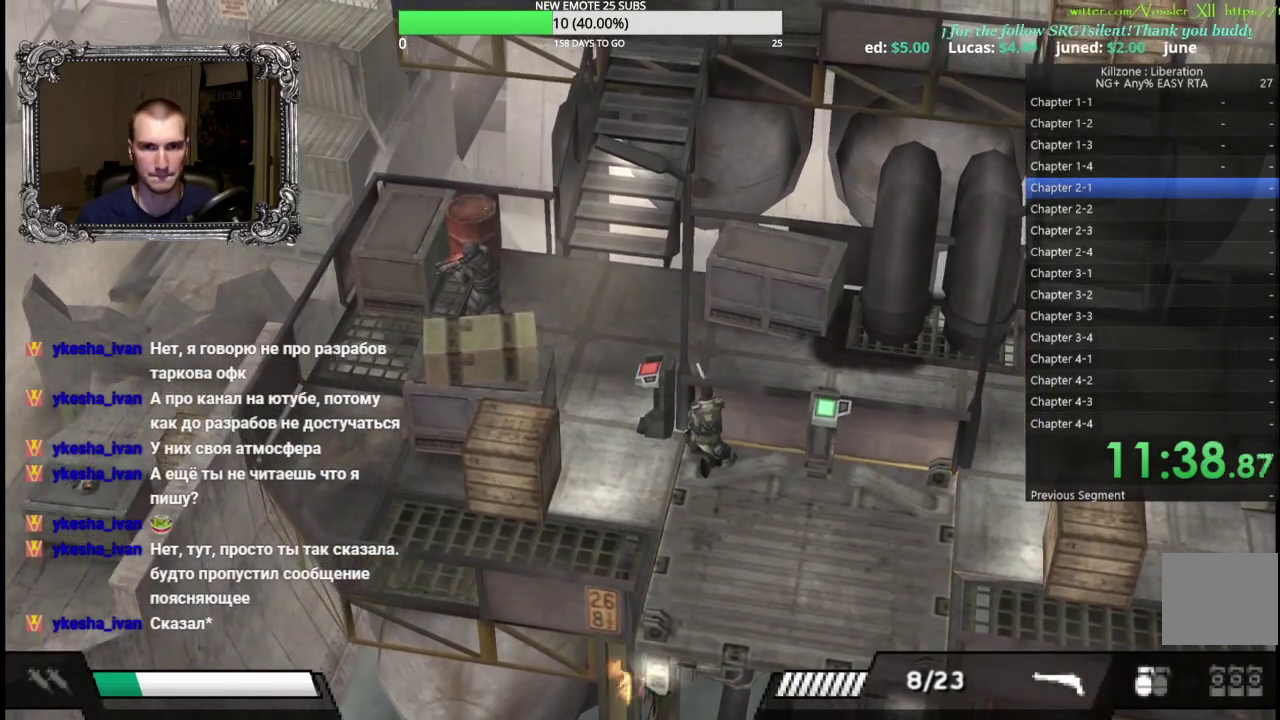
{"buttons": ["L1", "R1"], "left_stick": "up-left", "button_events": [[333, "X", "down"], [483, "X", "up"]]}
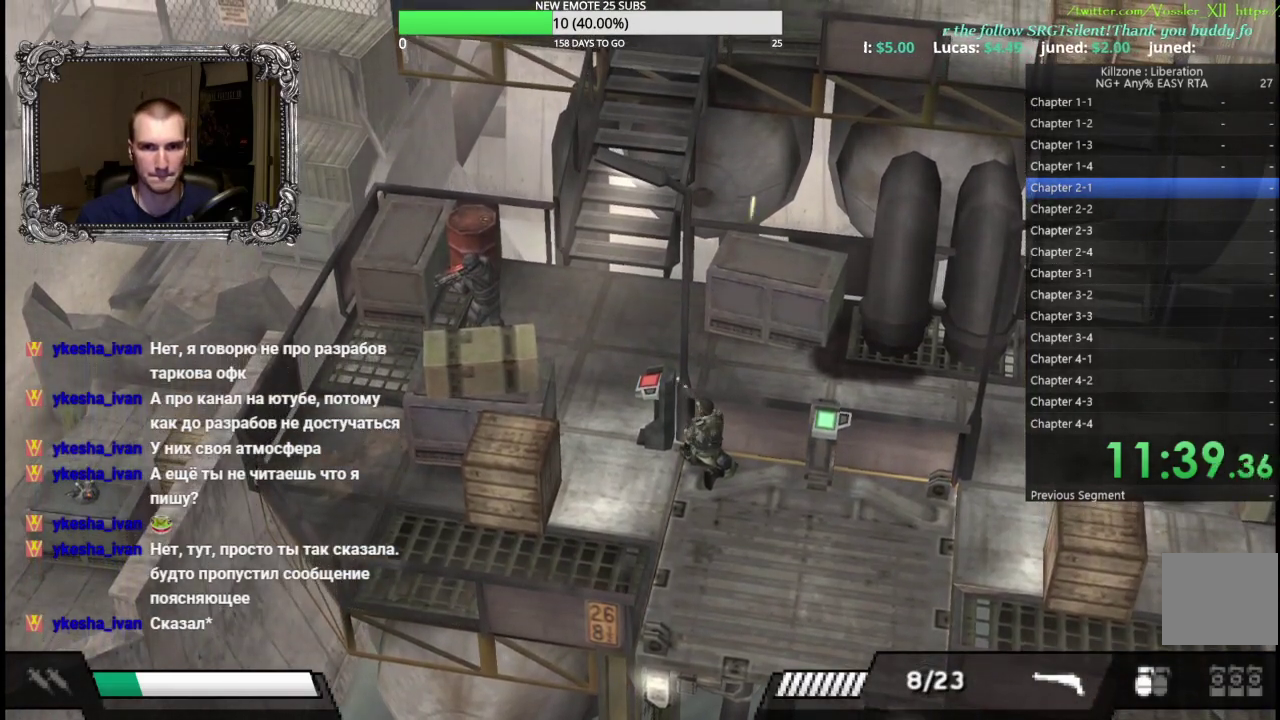
{"buttons": [], "left_stick": "up-left", "button_events": [[67, "R1", "up"], [83, "L1", "up"]]}
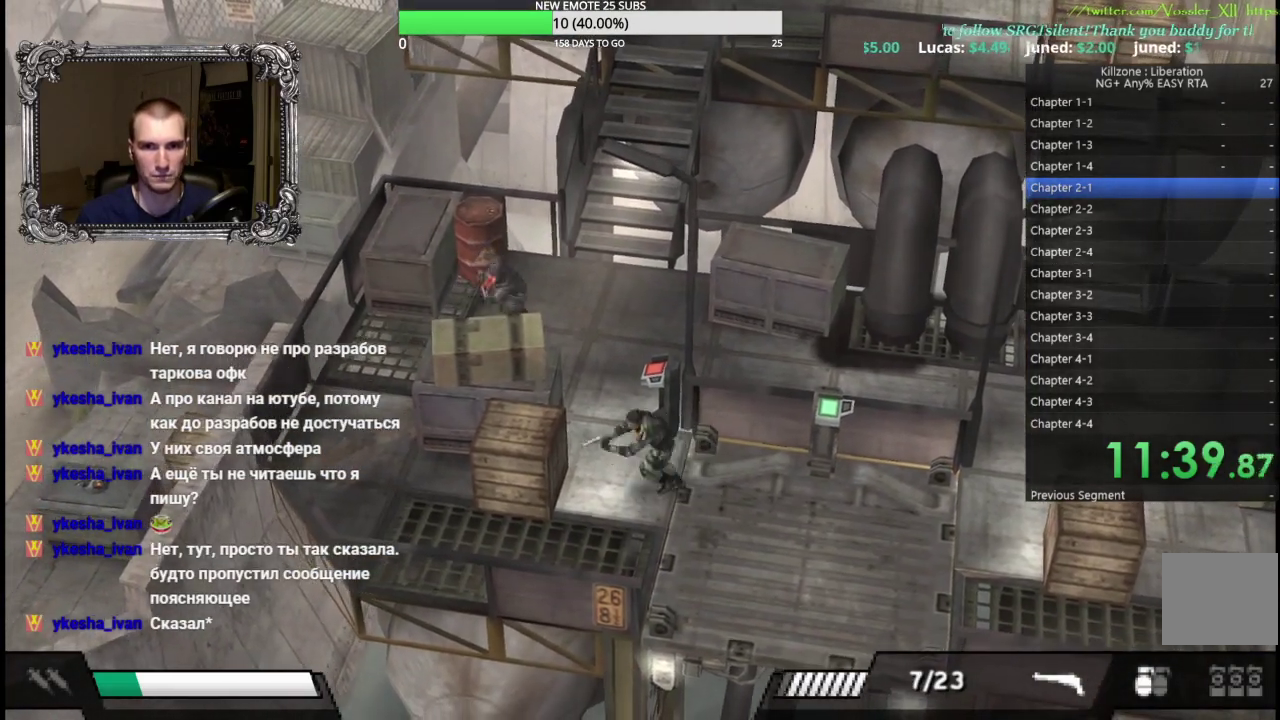
{"buttons": ["L1", "R1"], "left_stick": "up-left", "button_events": [[17, "L1", "down"], [67, "R1", "down"], [217, "X", "down"], [350, "X", "up"]]}
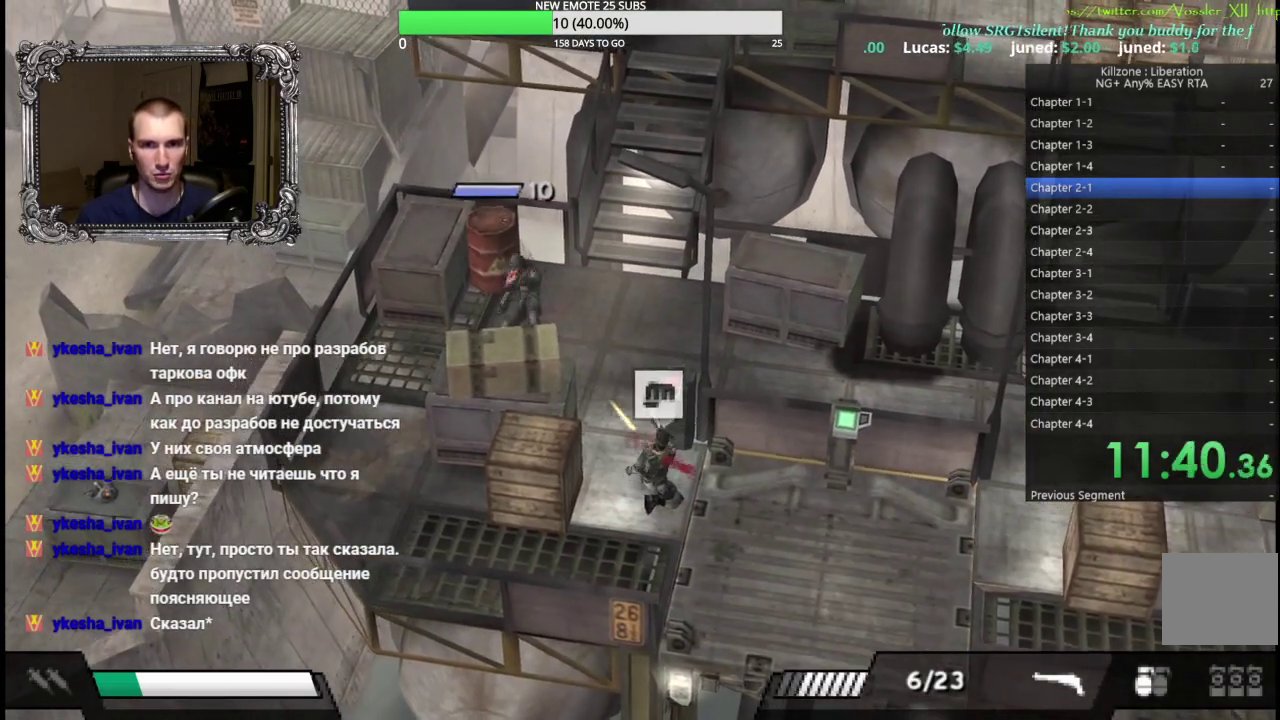
{"buttons": ["L1", "R1"], "left_stick": "up-left", "button_events": [[183, "X", "down"], [283, "X", "up"]]}
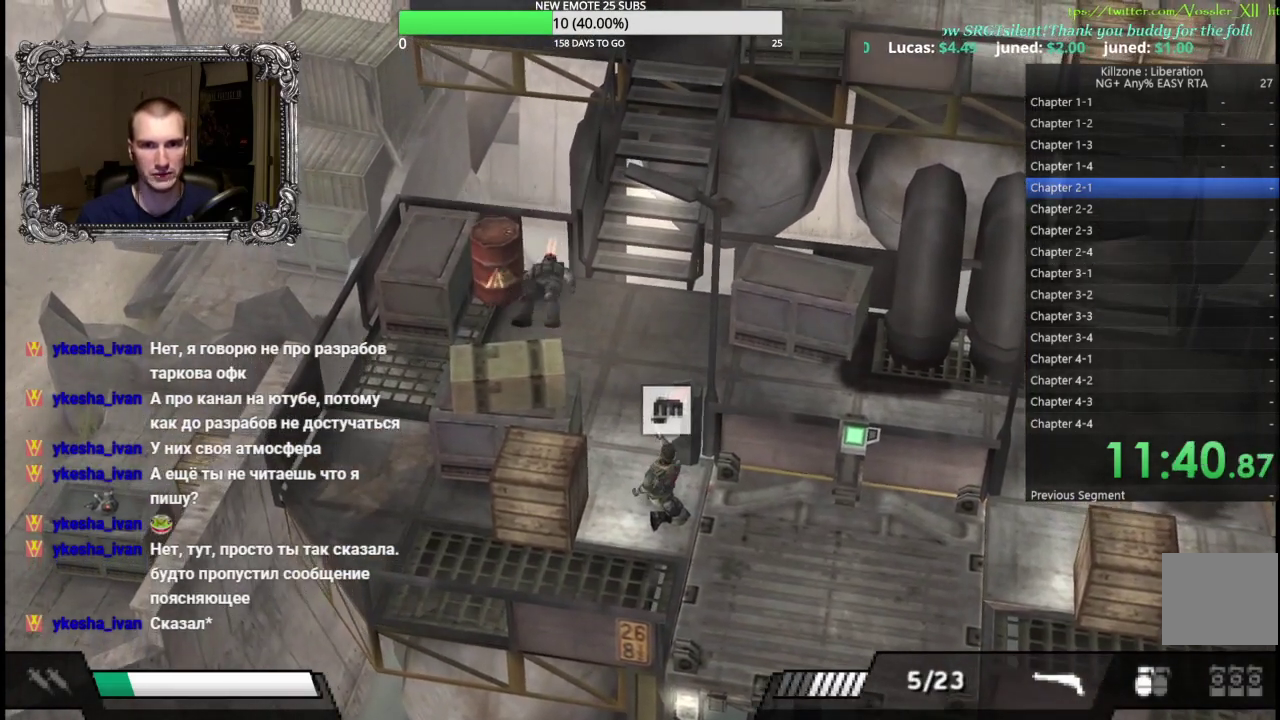
{"buttons": [], "left_stick": "left", "button_events": [[100, "L1", "up"], [150, "R1", "up"]]}
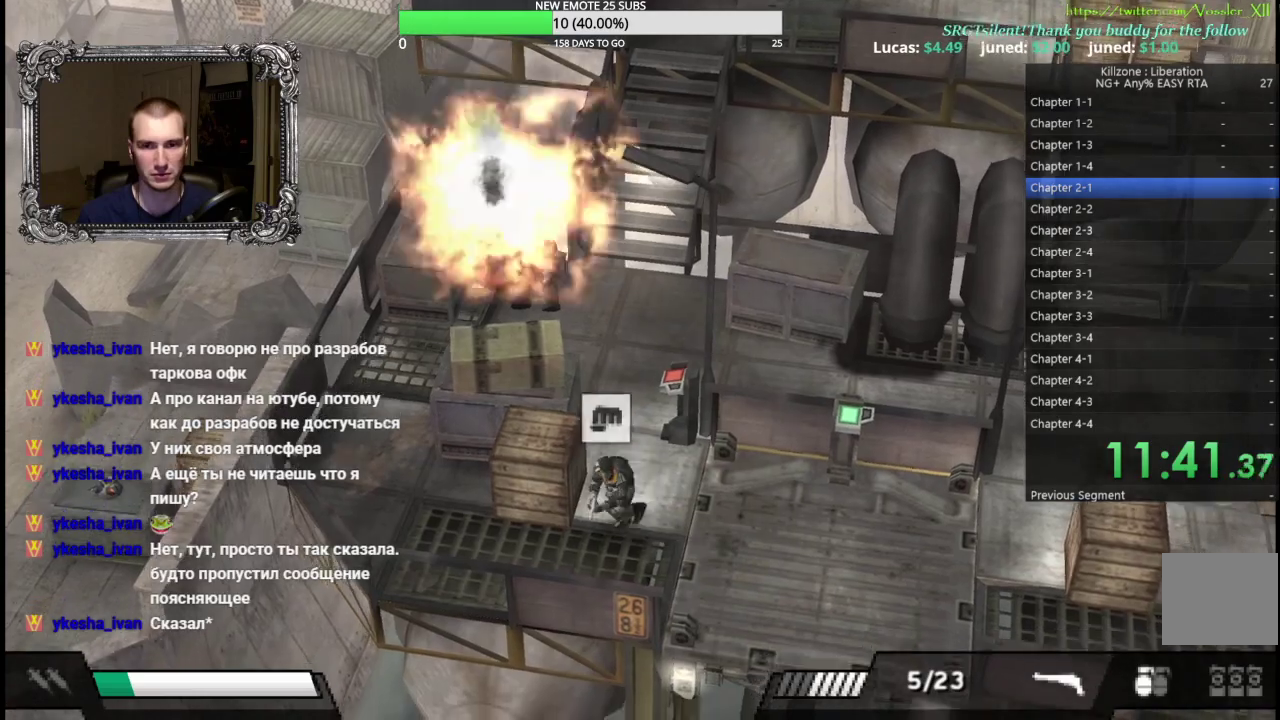
{"buttons": [], "left_stick": "up", "button_events": []}
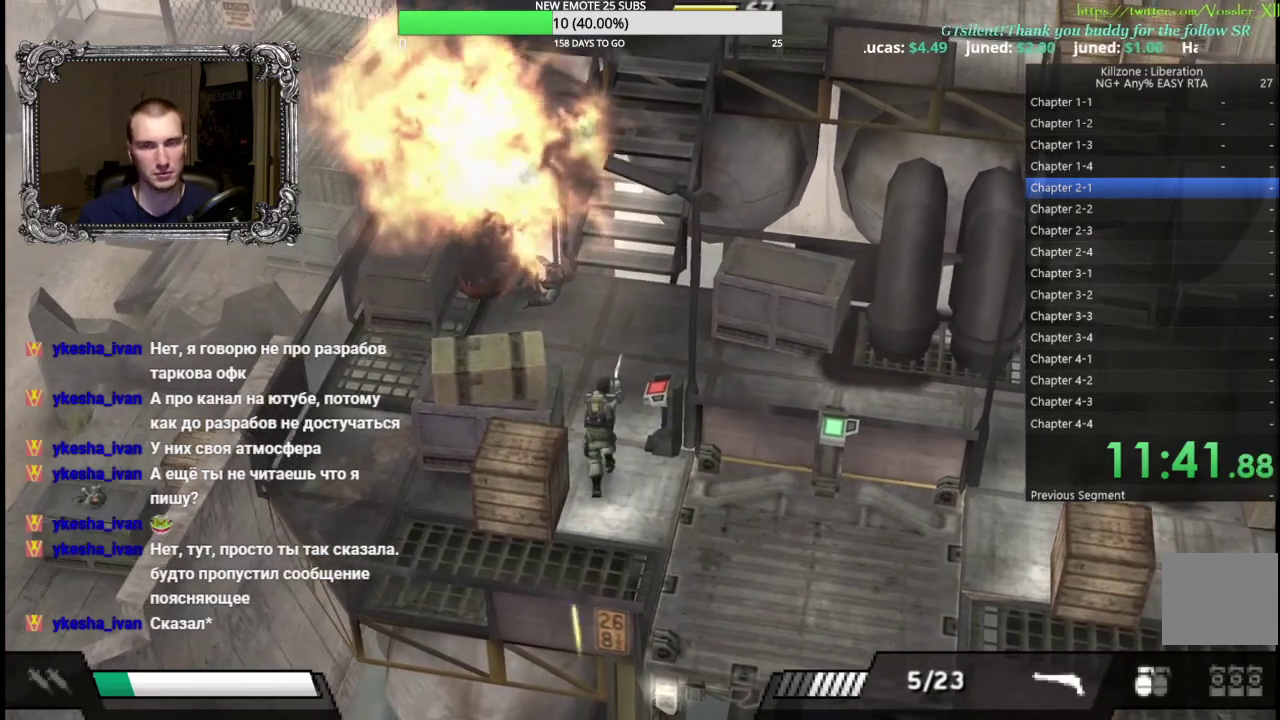
{"buttons": [], "left_stick": "up-right", "button_events": []}
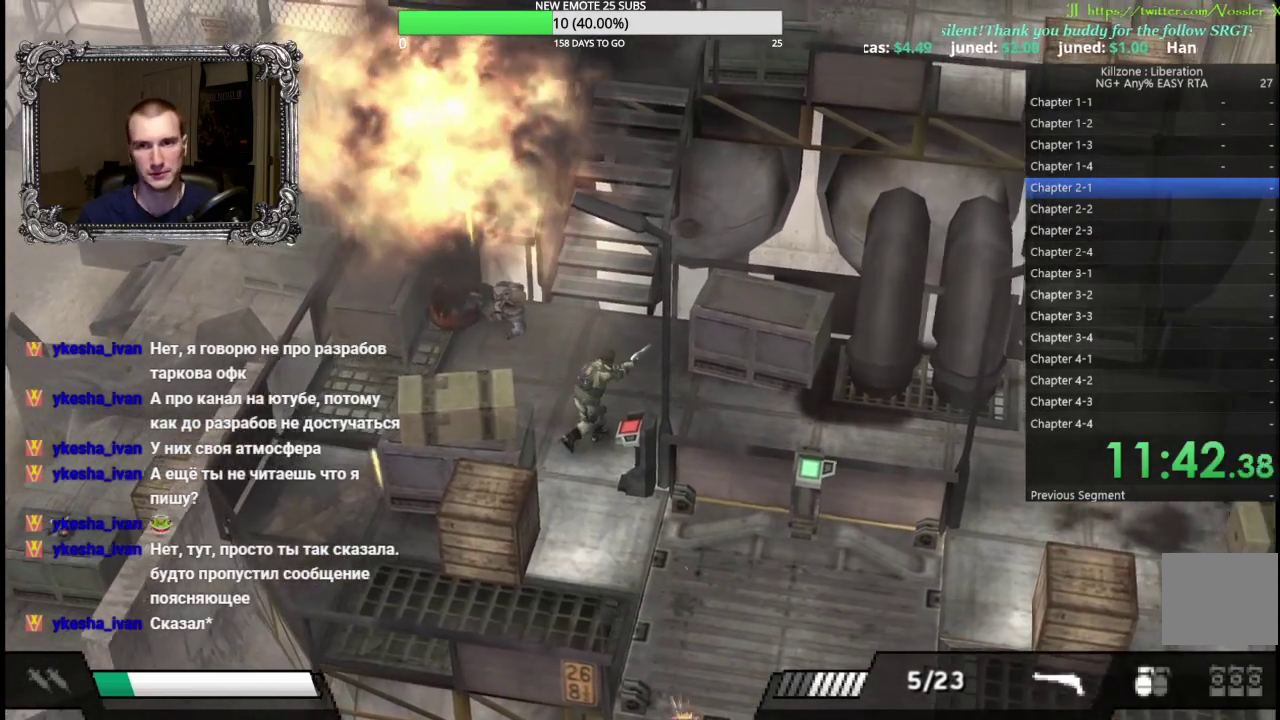
{"buttons": ["X", "L1"], "left_stick": "up", "button_events": [[467, "L1", "down"], [467, "X", "down"]]}
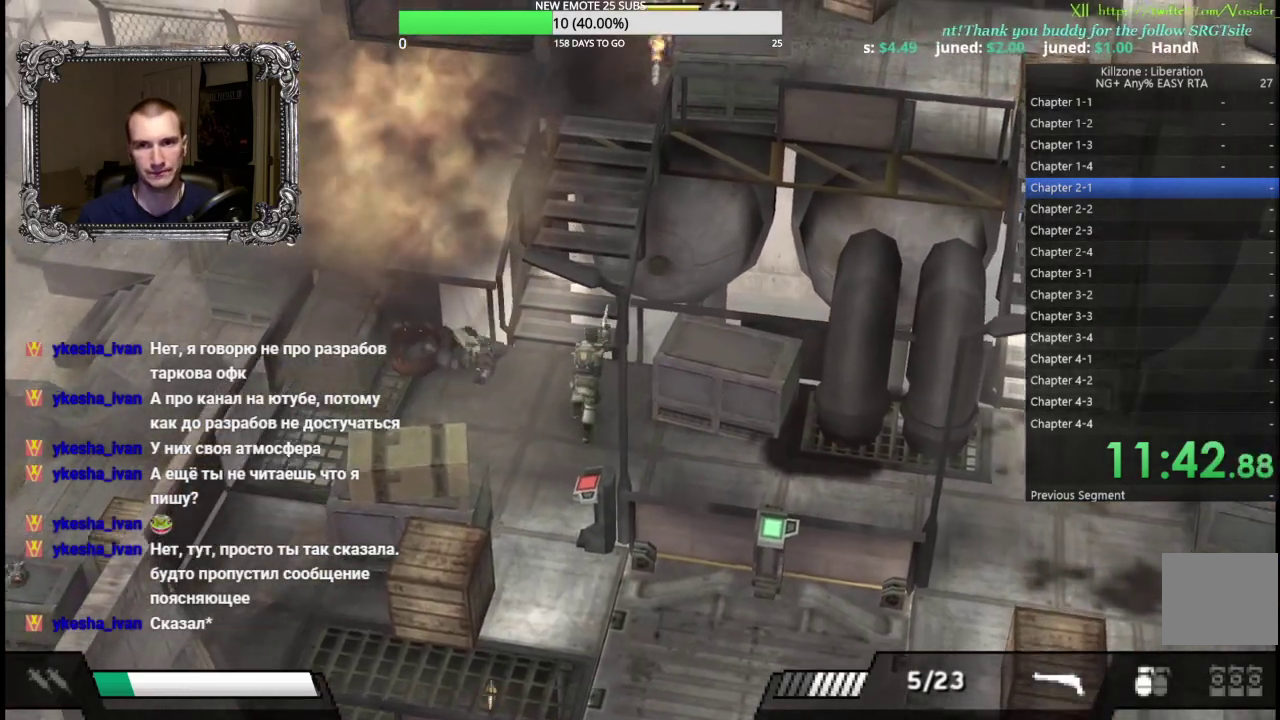
{"buttons": ["L1"], "left_stick": "up", "button_events": [[50, "X", "up"], [100, "L1", "up"], [300, "L1", "down"], [367, "L1", "up"], [433, "L1", "down"]]}
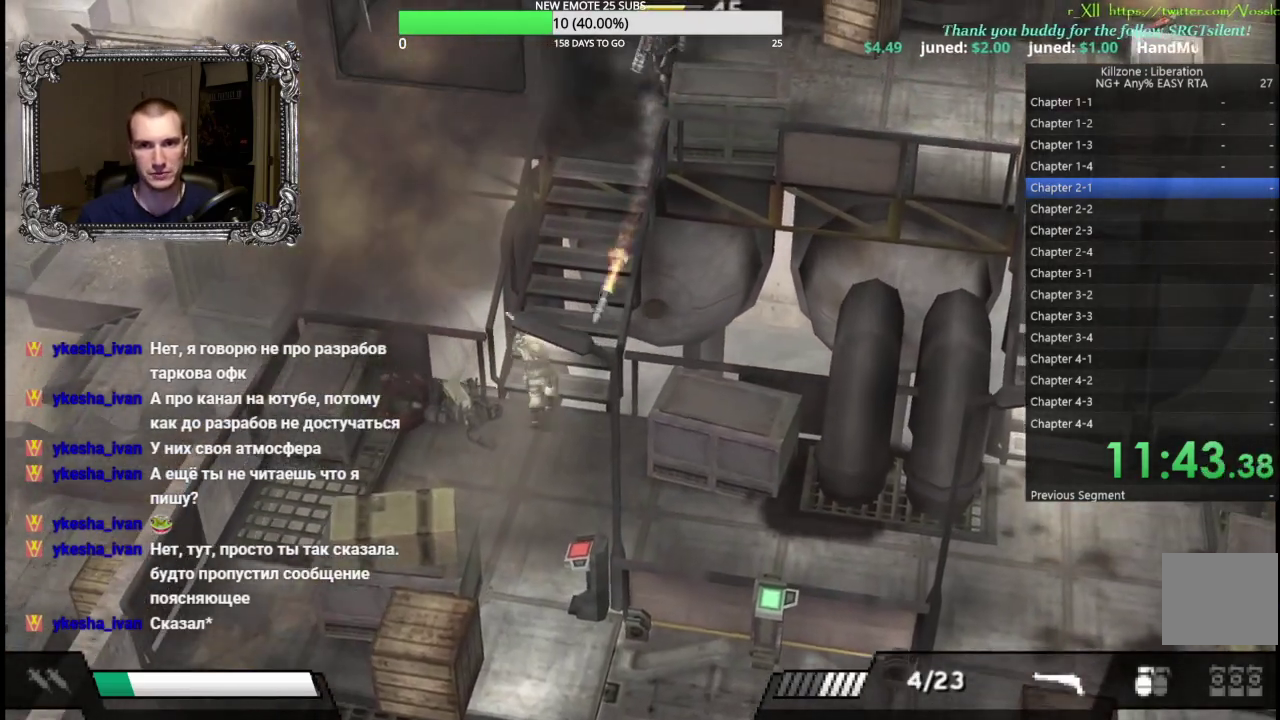
{"buttons": [], "left_stick": "up", "button_events": [[33, "L1", "up"], [83, "L1", "down"], [167, "L1", "up"]]}
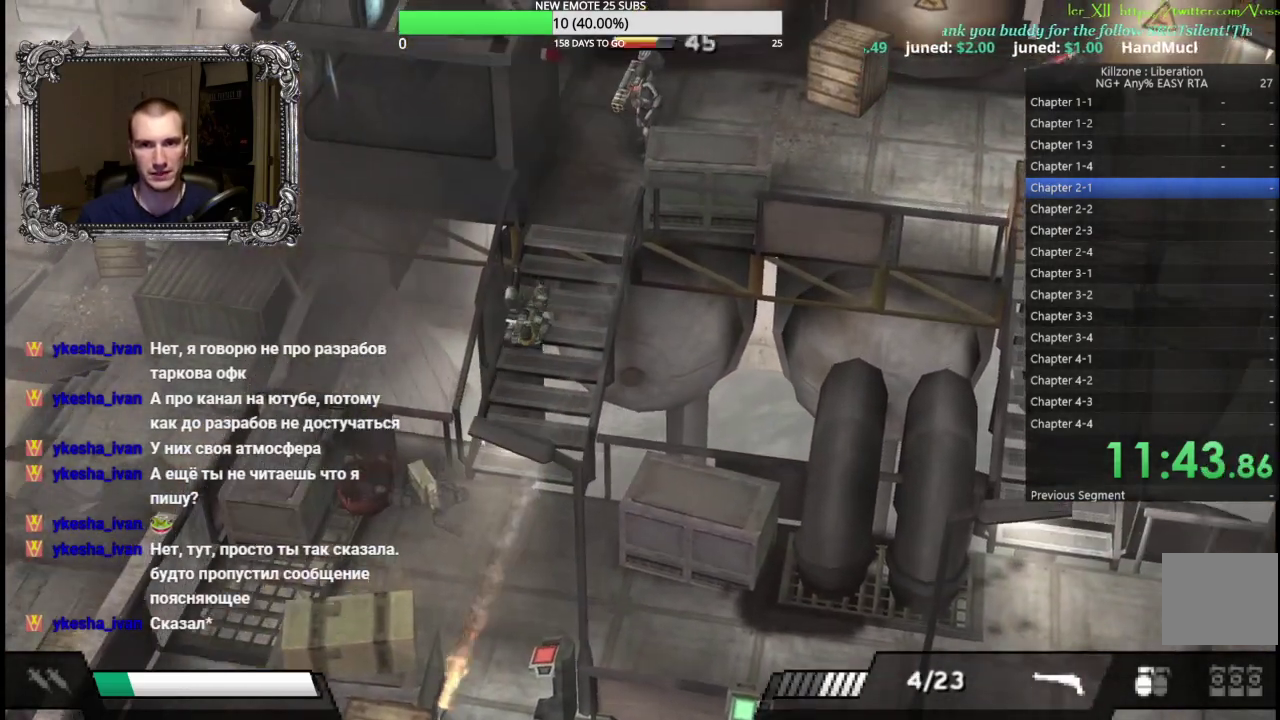
{"buttons": ["X"], "left_stick": "up-right", "button_events": [[200, "X", "down"], [333, "X", "up"], [417, "X", "down"]]}
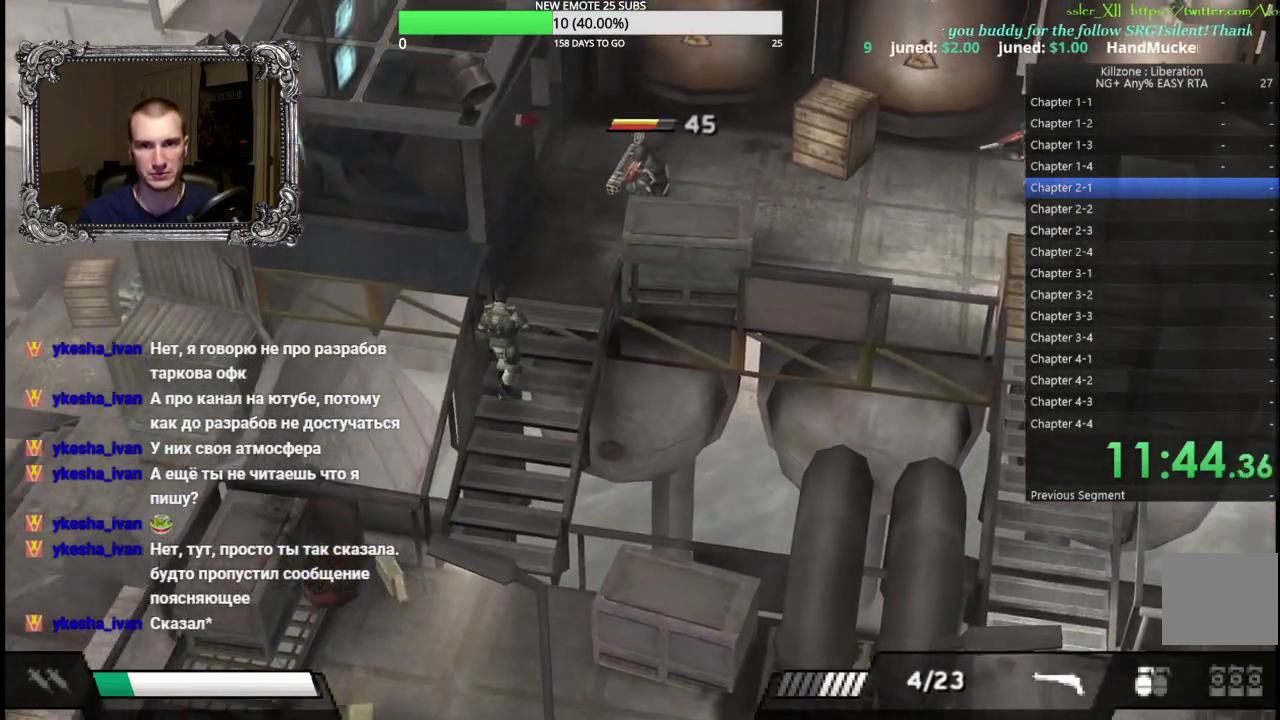
{"buttons": ["X"], "left_stick": "up-right", "button_events": [[33, "X", "up"], [100, "X", "down"], [200, "X", "up"], [267, "X", "down"], [350, "X", "up"], [450, "X", "down"]]}
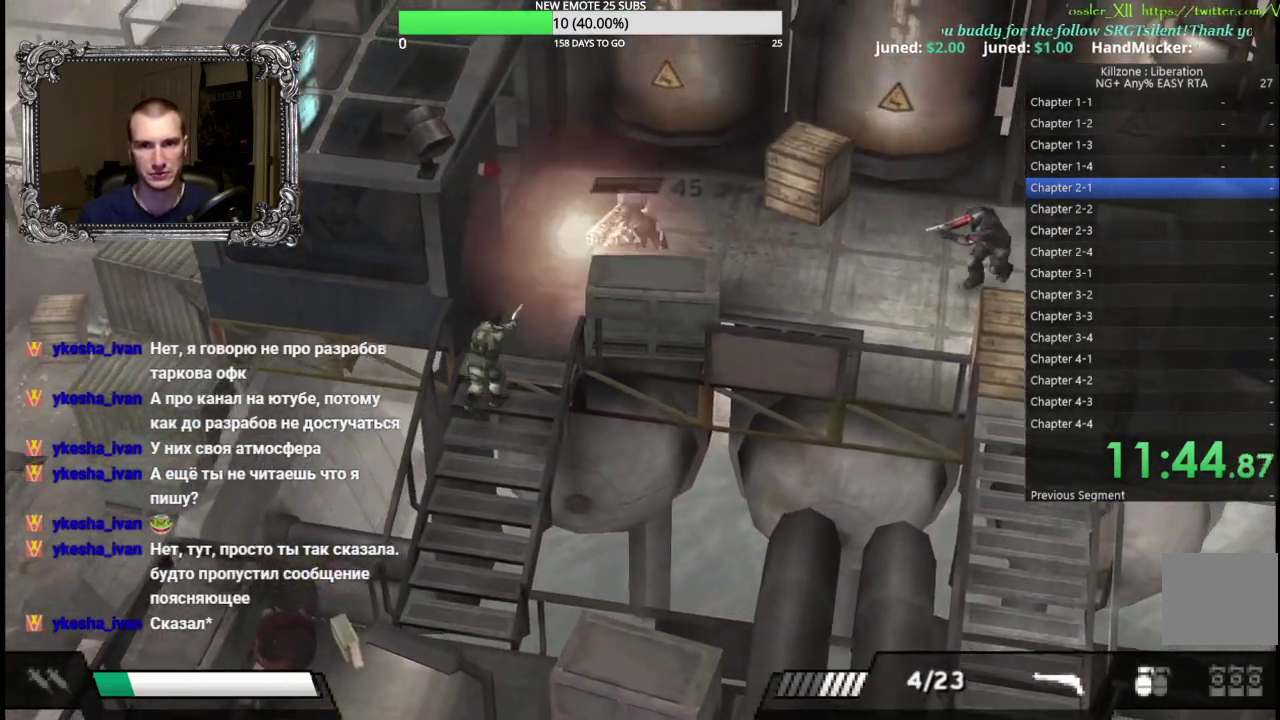
{"buttons": [], "left_stick": "right", "button_events": [[17, "X", "up"]]}
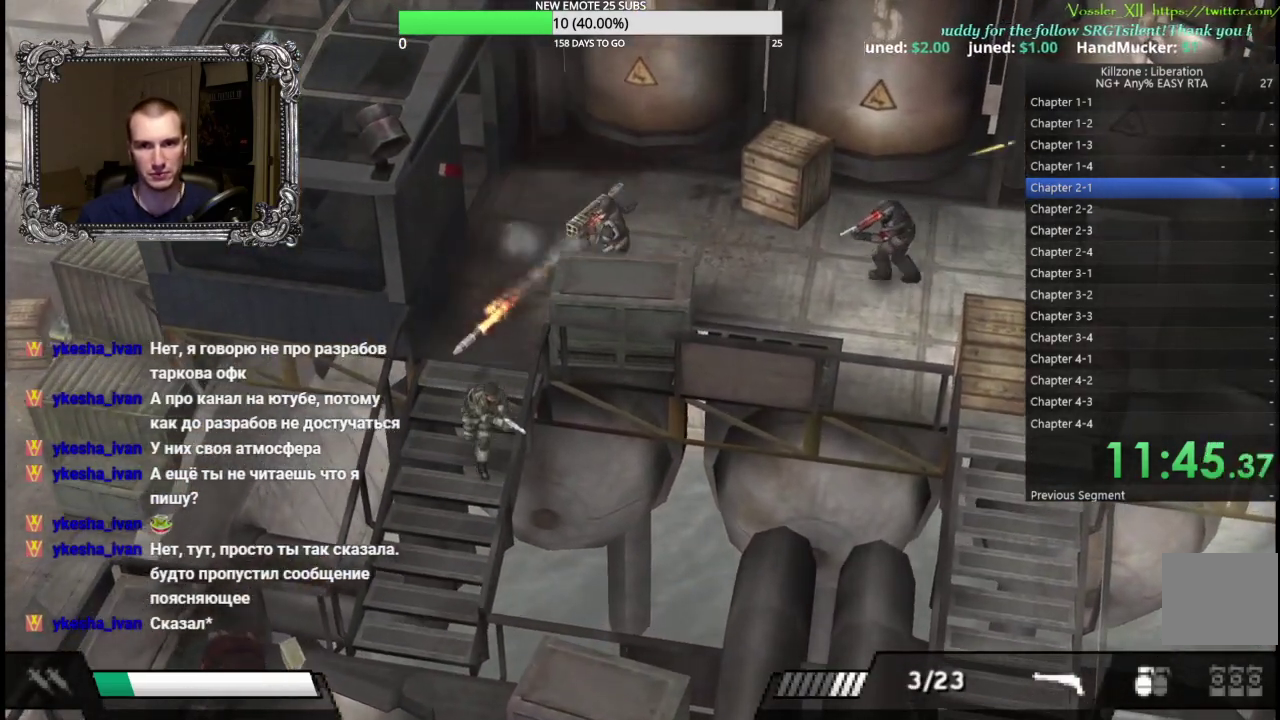
{"buttons": ["B"], "left_stick": "up-right", "button_events": [[433, "B", "down"]]}
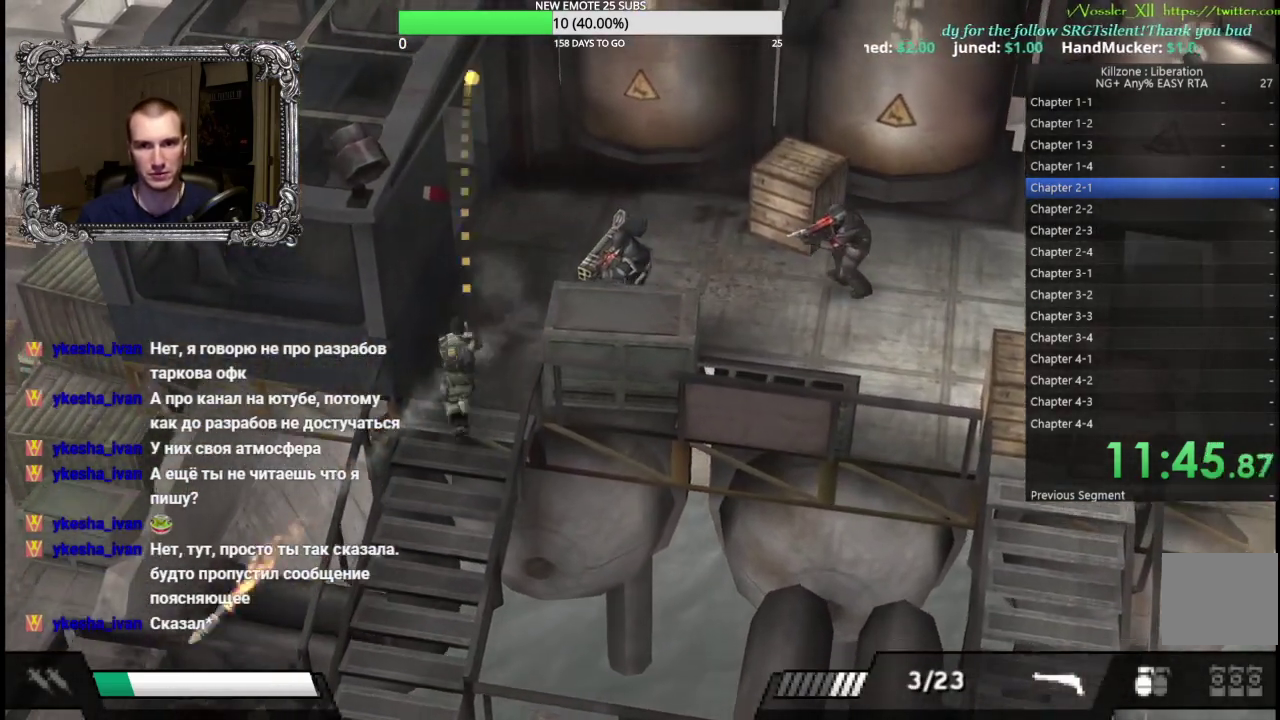
{"buttons": [], "left_stick": "up-right", "button_events": [[17, "B", "up"], [100, "B", "down"], [150, "B", "up"], [250, "B", "down"], [317, "B", "up"], [400, "B", "down"], [483, "B", "up"]]}
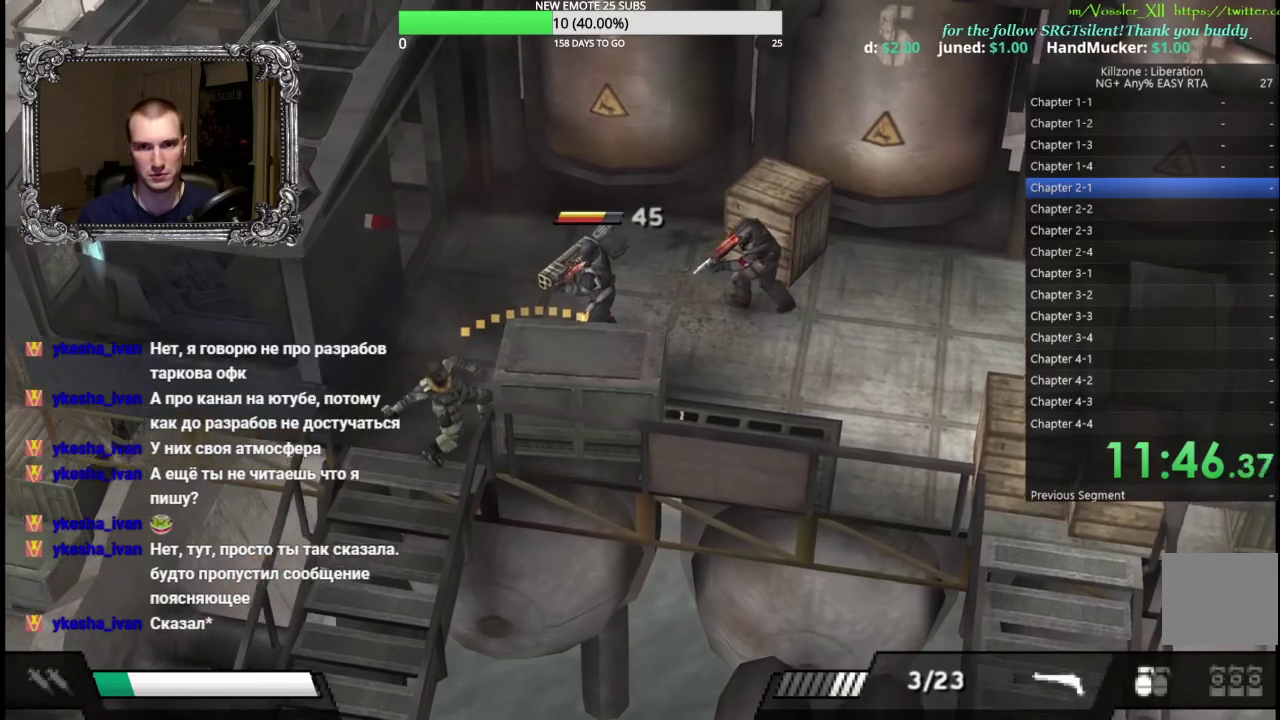
{"buttons": [], "left_stick": "down", "button_events": []}
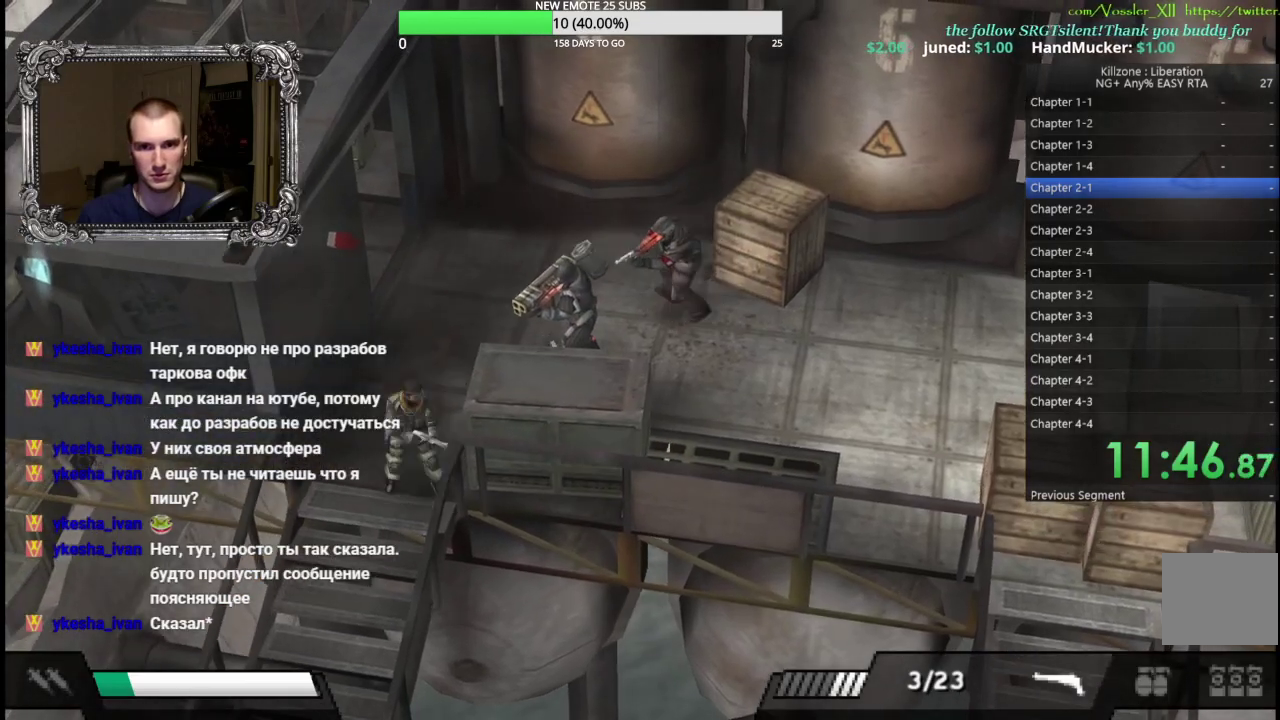
{"buttons": [], "left_stick": "down-left", "button_events": []}
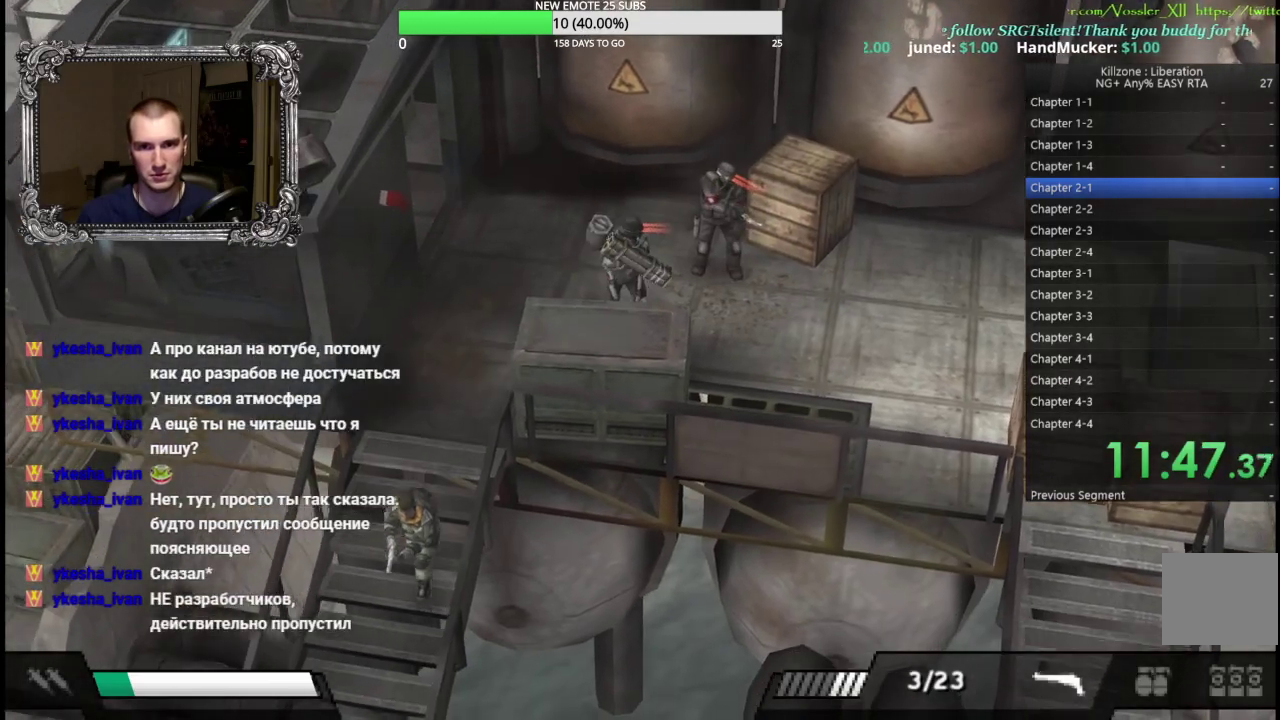
{"buttons": [], "left_stick": "up-left", "button_events": []}
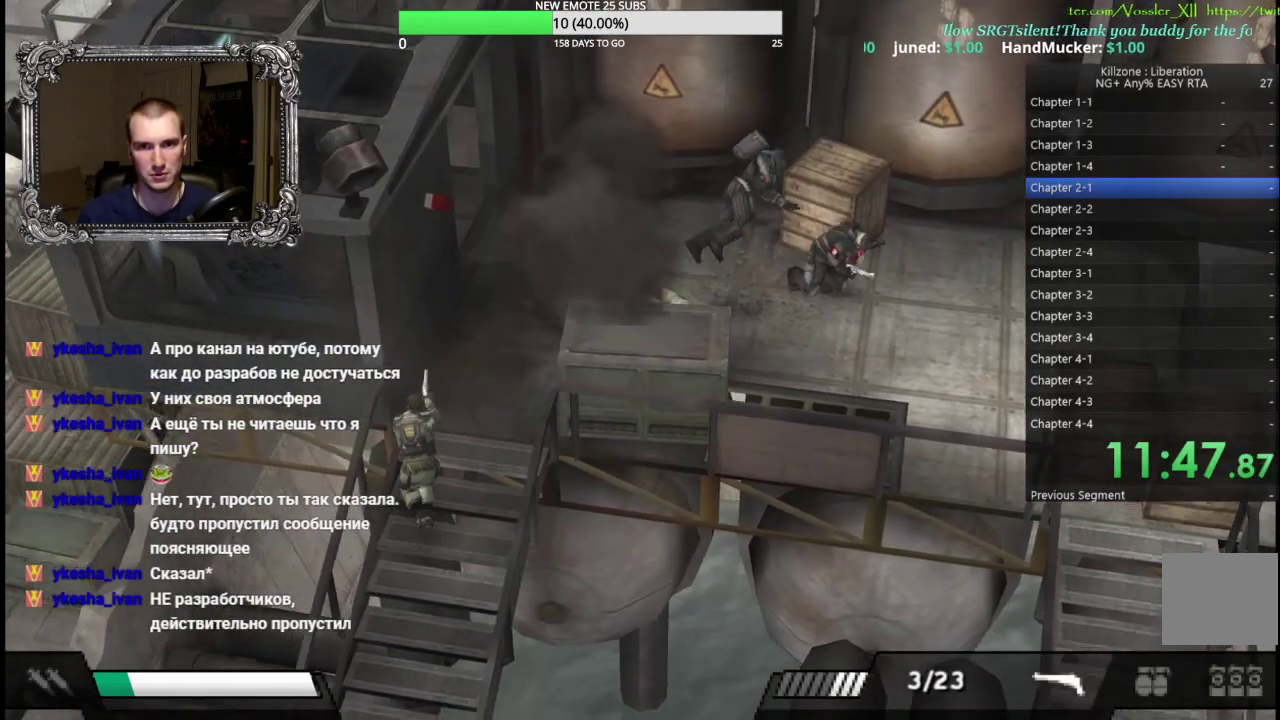
{"buttons": [], "left_stick": "up", "button_events": []}
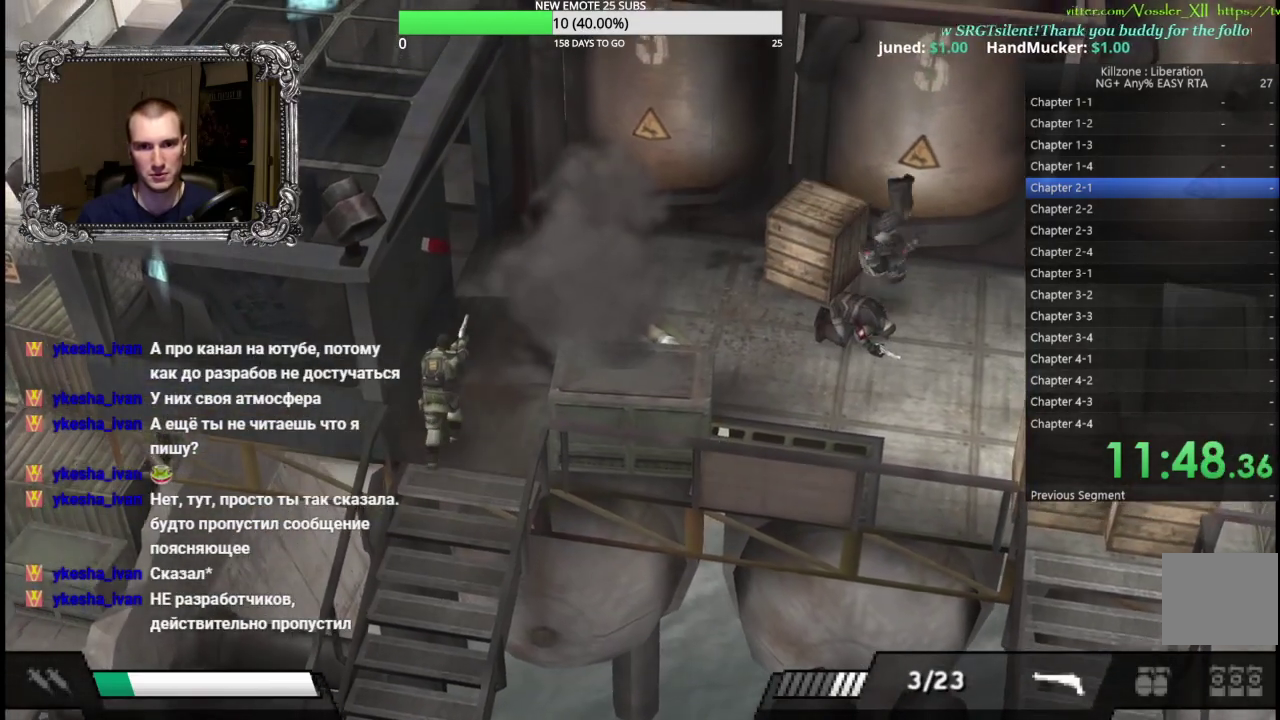
{"buttons": ["L1"], "left_stick": "up-right", "button_events": [[367, "L1", "down"], [367, "X", "down"], [467, "X", "up"]]}
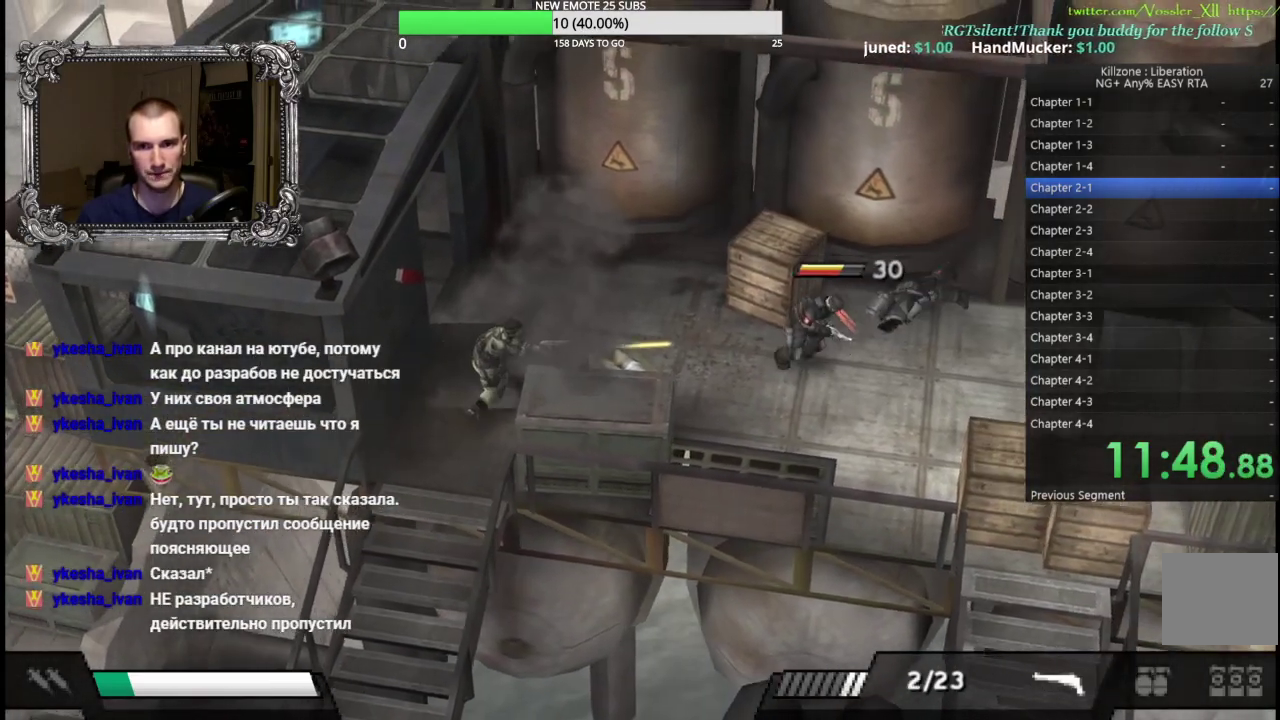
{"buttons": [], "left_stick": "up-left", "button_events": [[33, "L1", "up"]]}
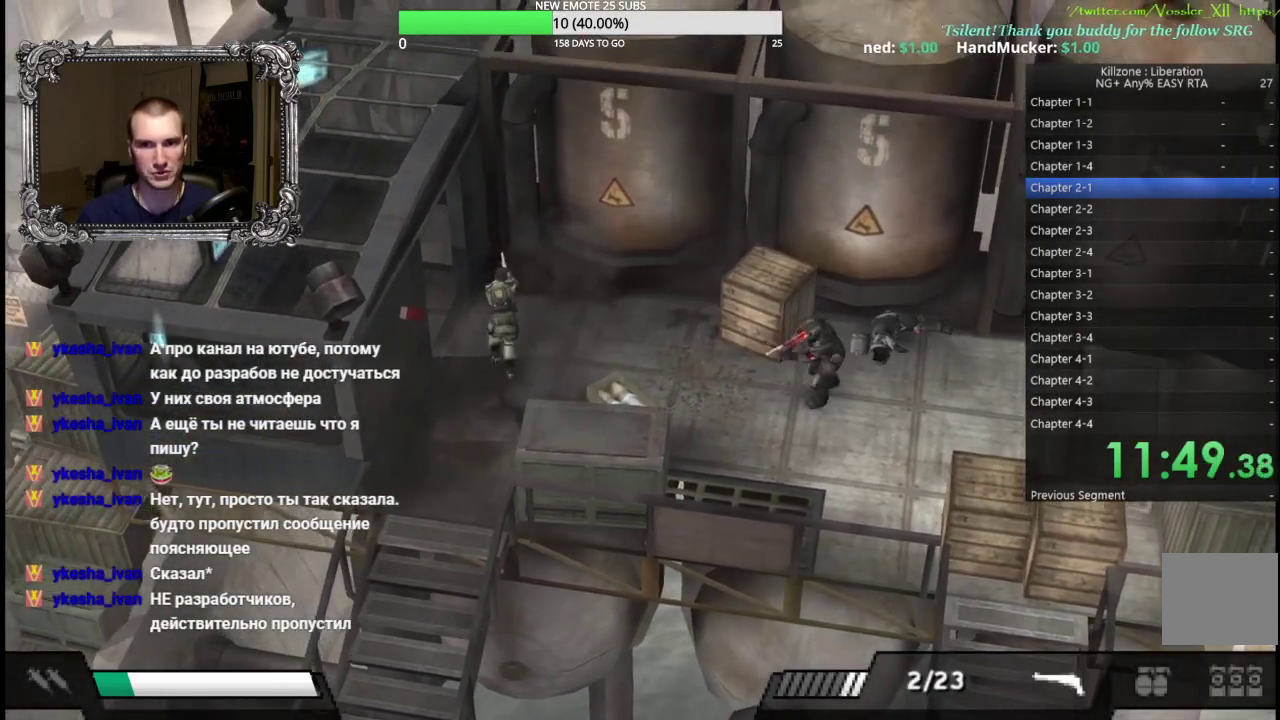
{"buttons": ["A"], "left_stick": "up-left", "button_events": [[450, "A", "down"]]}
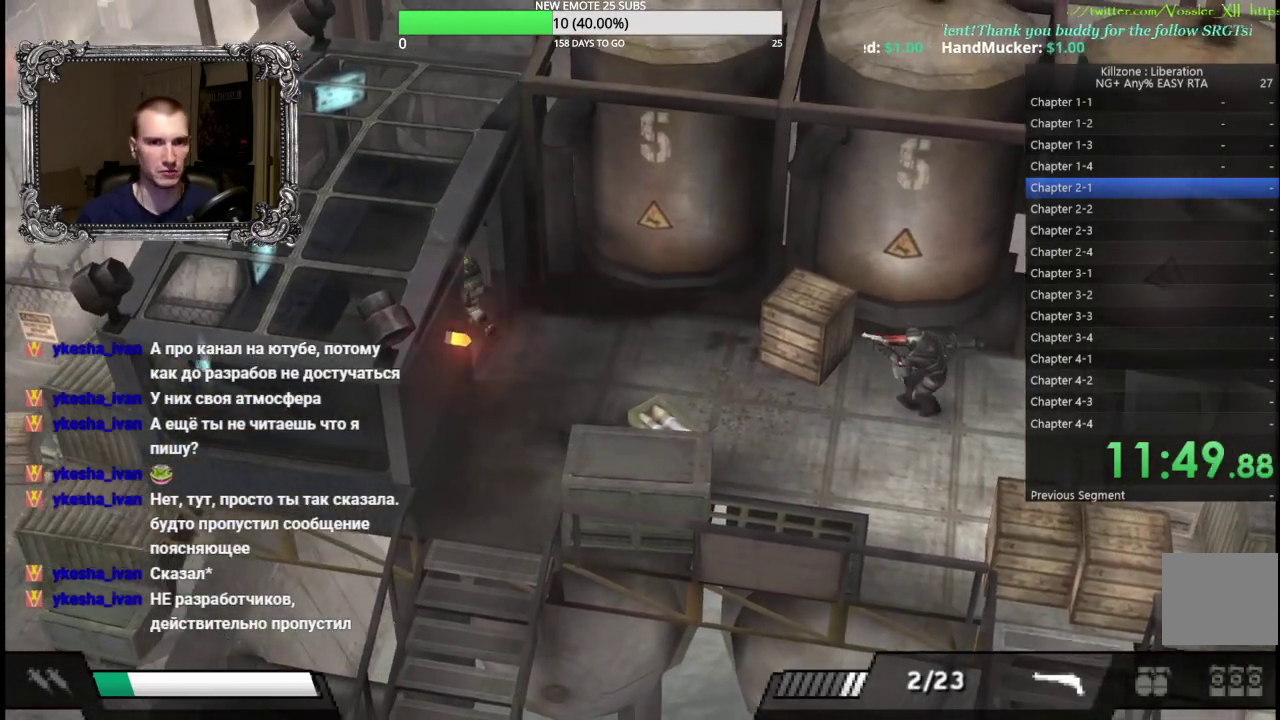
{"buttons": ["A"], "left_stick": "up", "button_events": [[67, "A", "up"], [150, "A", "down"], [217, "A", "up"], [300, "A", "down"], [367, "A", "up"], [450, "A", "down"]]}
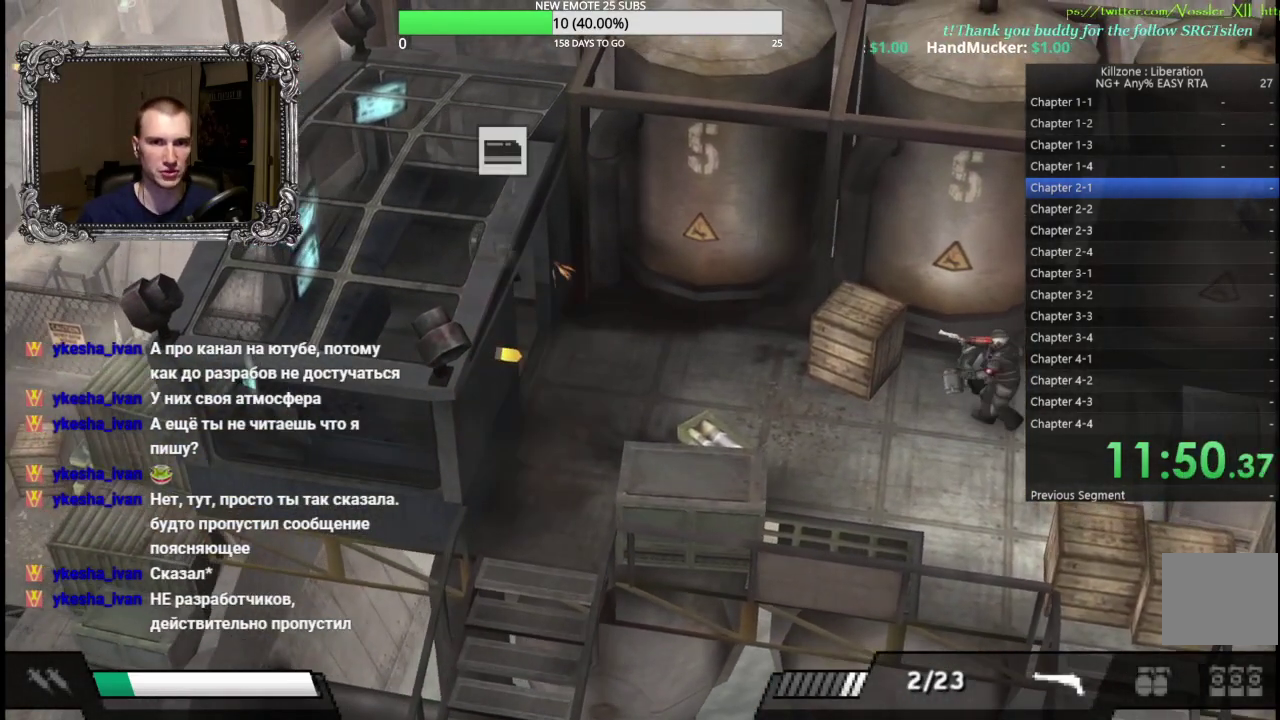
{"buttons": [], "left_stick": "down", "button_events": [[17, "A", "up"], [100, "A", "down"], [167, "A", "up"], [250, "A", "down"], [333, "A", "up"]]}
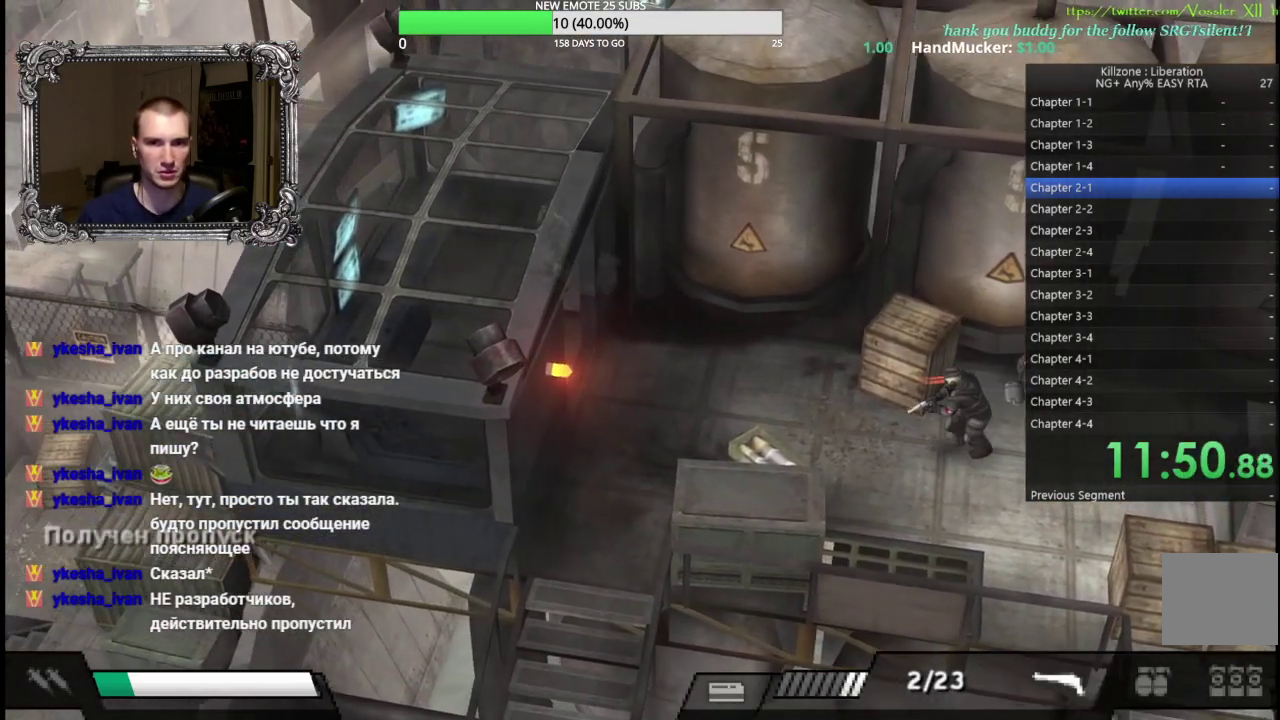
{"buttons": [], "left_stick": "right", "button_events": []}